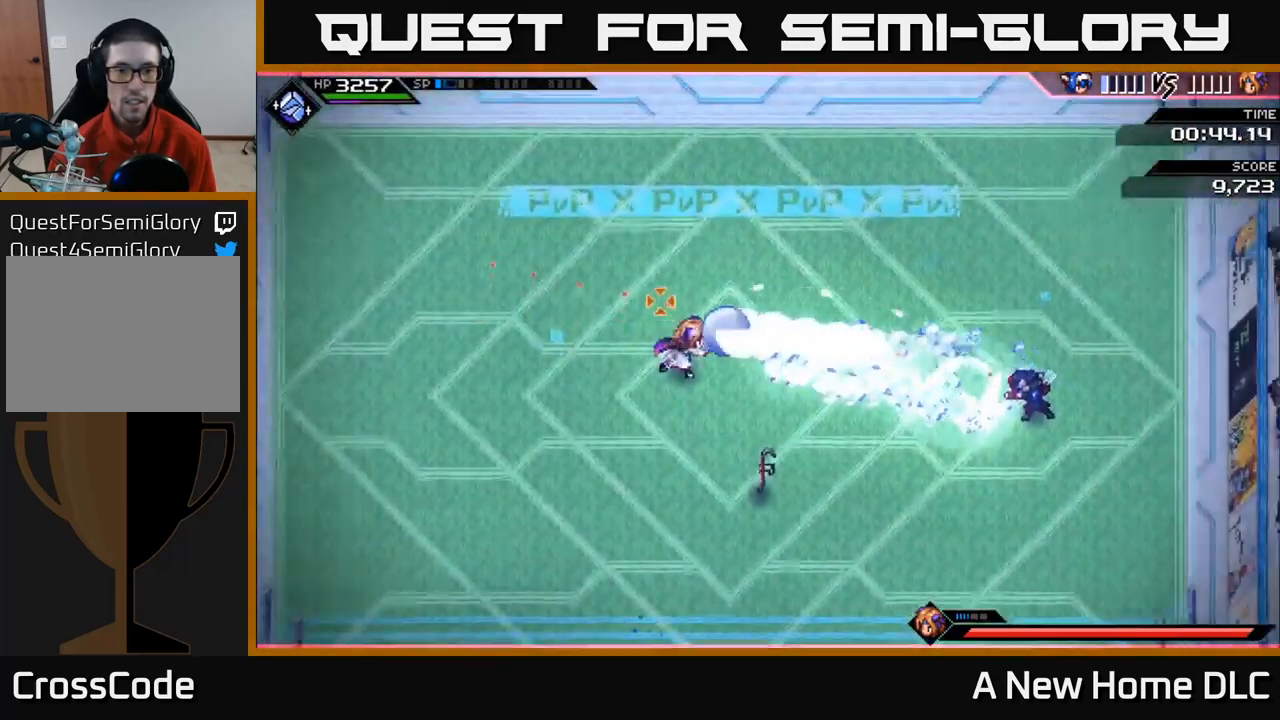
Gameplay with a controller (Xbox layout); each line is a JSON object with the inputs held at the frame after it. "events" lists button and stick changes between this image and that frame as [ms after this image, input, new state], when the widget could be followed in between.
{"buttons": [], "left_stick": "down-left", "right_stick": "left"}
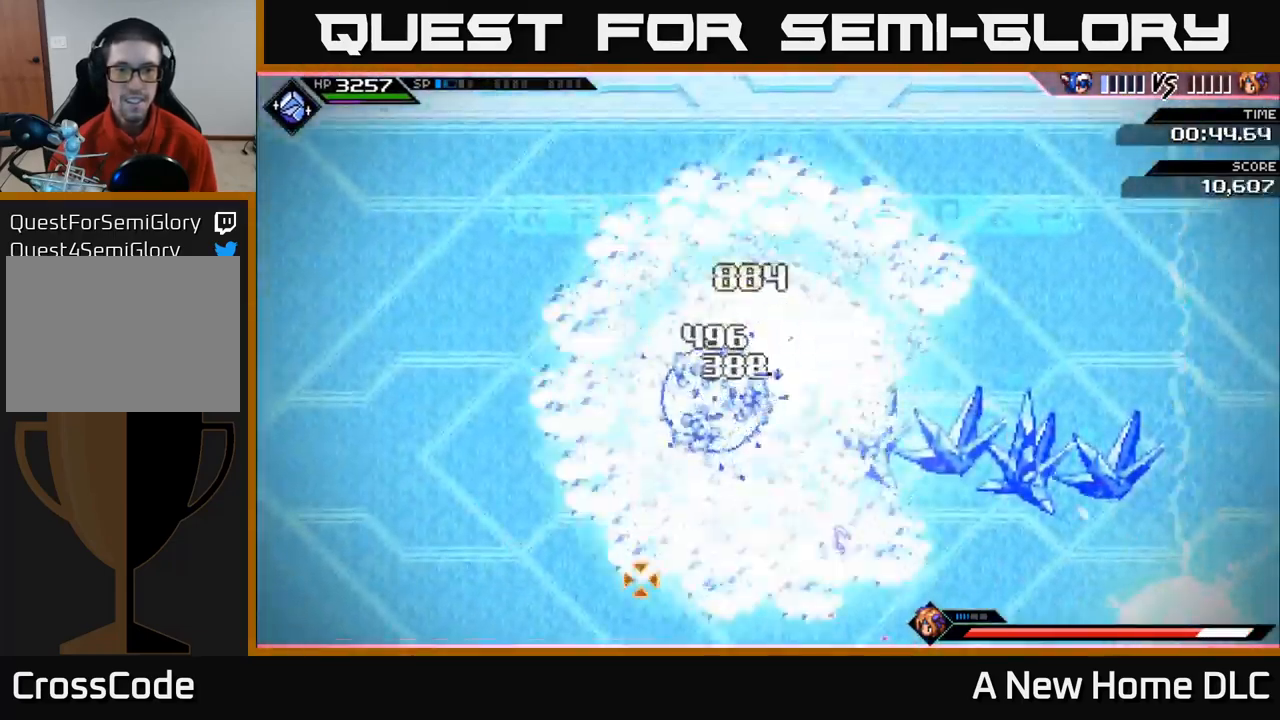
{"buttons": ["L1"], "left_stick": "up", "right_stick": "up-left", "events": [[17, "left_stick", "left"], [33, "L1", "down"], [117, "L1", "up"], [167, "left_stick", "up-left"], [167, "right_stick", "up-left"], [217, "L1", "down"], [350, "L1", "up"], [433, "L1", "down"], [483, "left_stick", "up"]]}
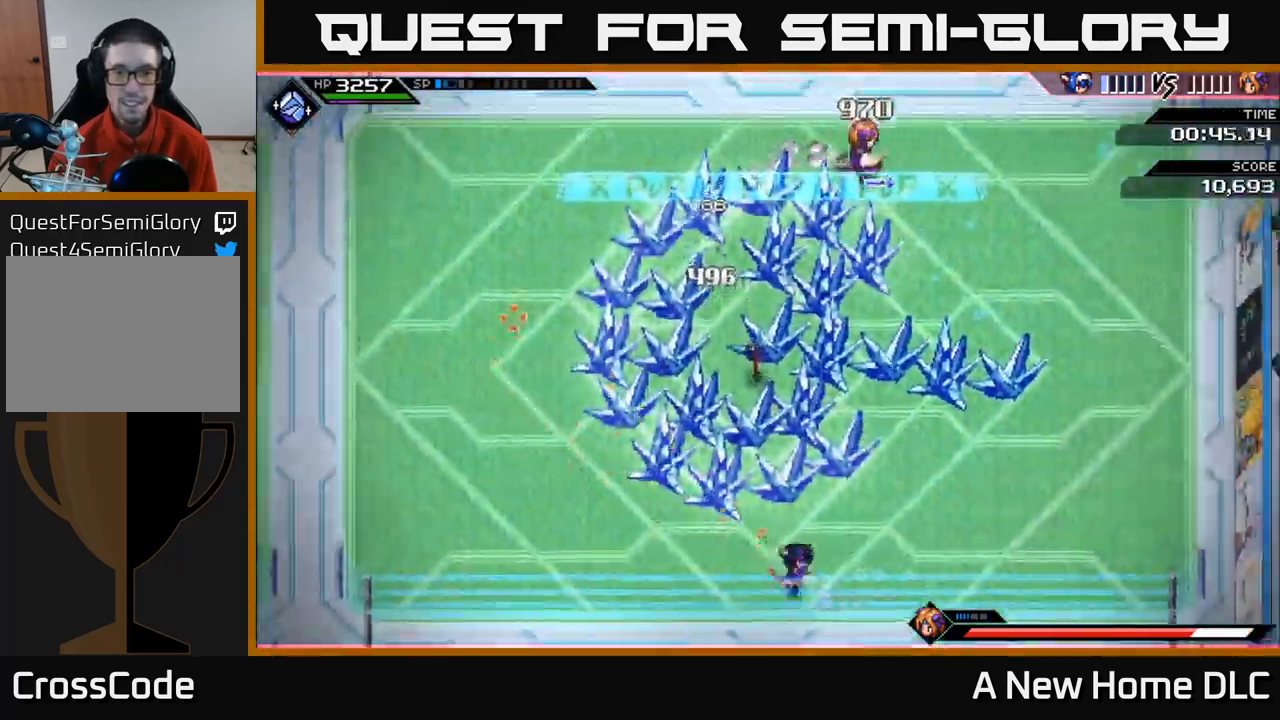
{"buttons": [], "left_stick": "up-right", "right_stick": "up-right", "events": [[50, "L1", "up"], [83, "right_stick", "up"], [150, "L1", "down"], [233, "L1", "up"], [233, "left_stick", "up-right"], [283, "right_stick", "up-right"]]}
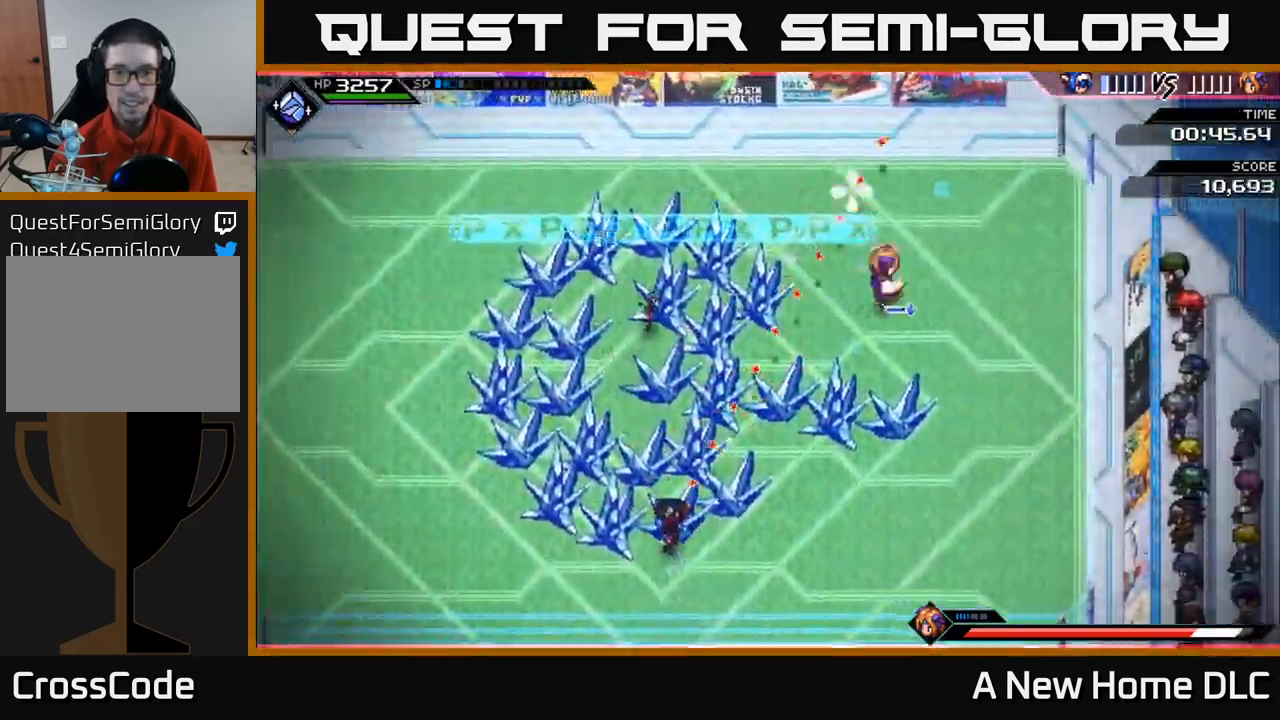
{"buttons": [], "left_stick": "down-left", "right_stick": "up-right", "events": [[100, "R1", "down"], [233, "R1", "up"], [283, "left_stick", "down"], [433, "left_stick", "down-left"]]}
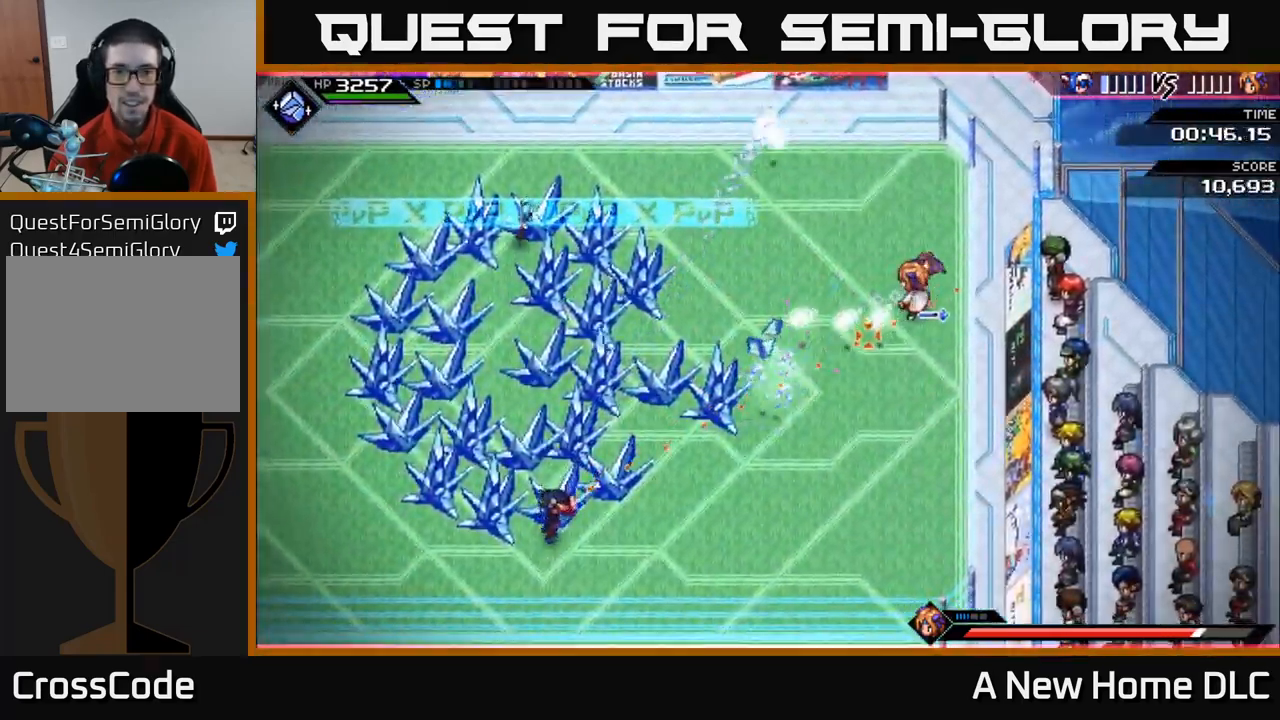
{"buttons": [], "left_stick": "left", "right_stick": "up-right", "events": [[50, "L1", "down"], [50, "R1", "down"], [167, "left_stick", "left"], [183, "R1", "up"], [200, "L1", "up"]]}
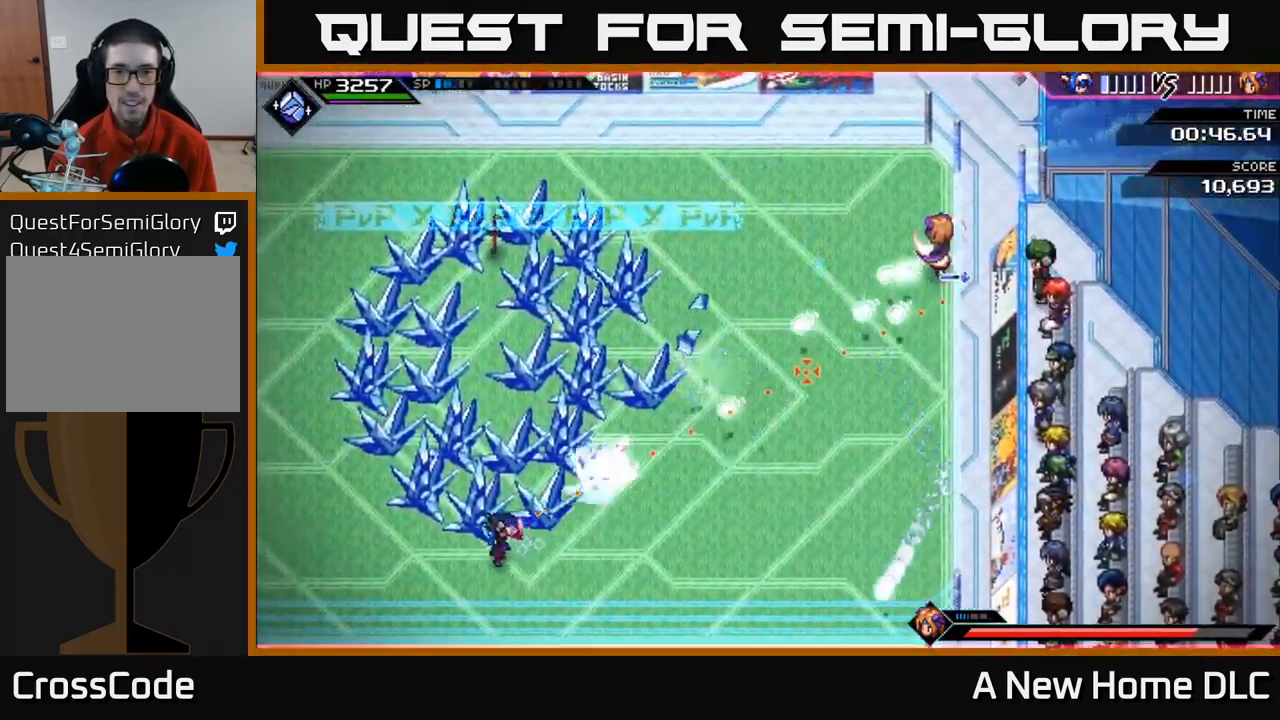
{"buttons": ["L1"], "left_stick": "up", "right_stick": "up-right", "events": [[117, "L1", "down"], [284, "L1", "up"], [334, "left_stick", "up"], [400, "L1", "down"]]}
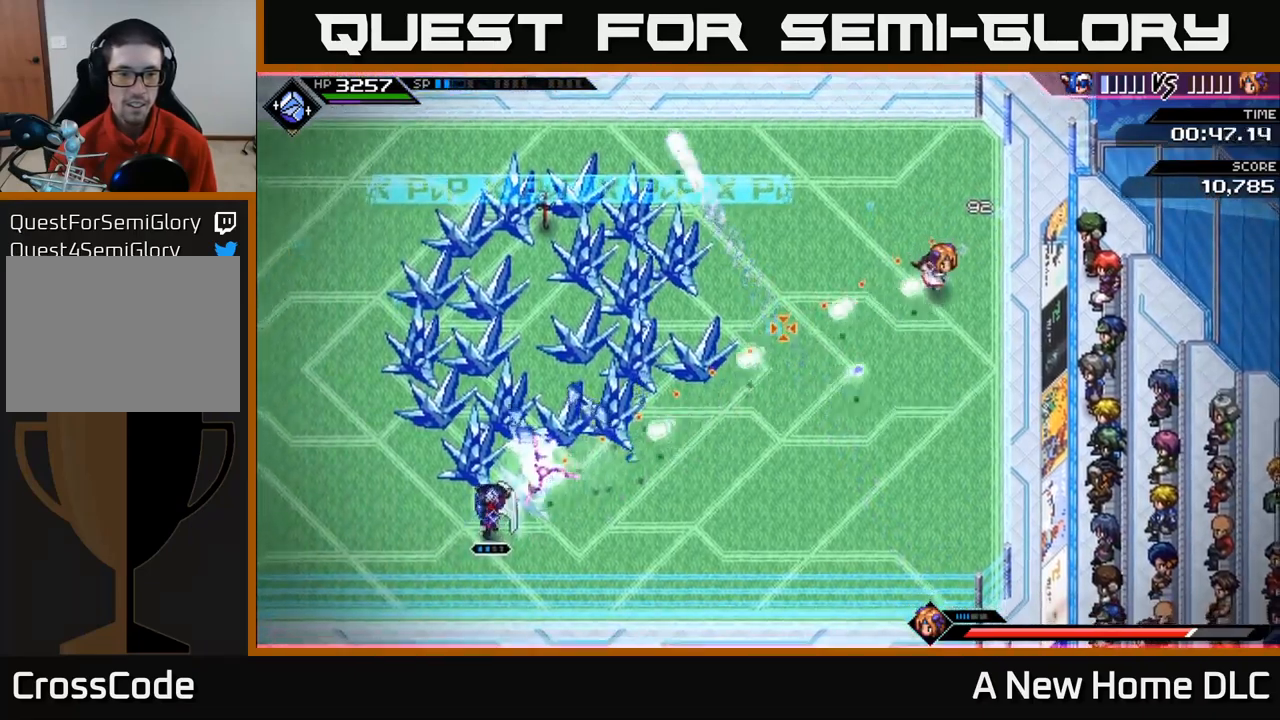
{"buttons": [], "left_stick": "up", "right_stick": "right", "events": [[167, "L1", "up"], [217, "right_stick", "right"], [234, "L1", "down"], [350, "L1", "up"]]}
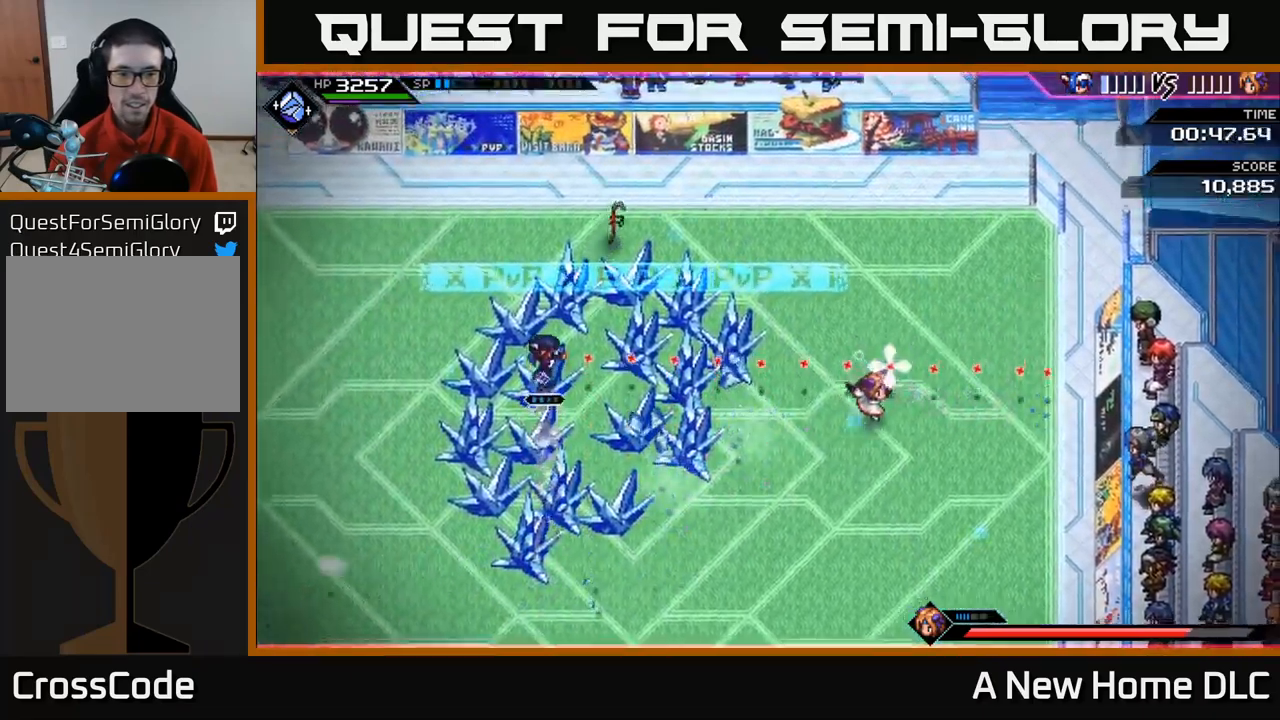
{"buttons": [], "left_stick": "down-right", "right_stick": "right", "events": [[150, "left_stick", "right"], [284, "R1", "down"], [367, "R1", "up"], [484, "left_stick", "down-right"]]}
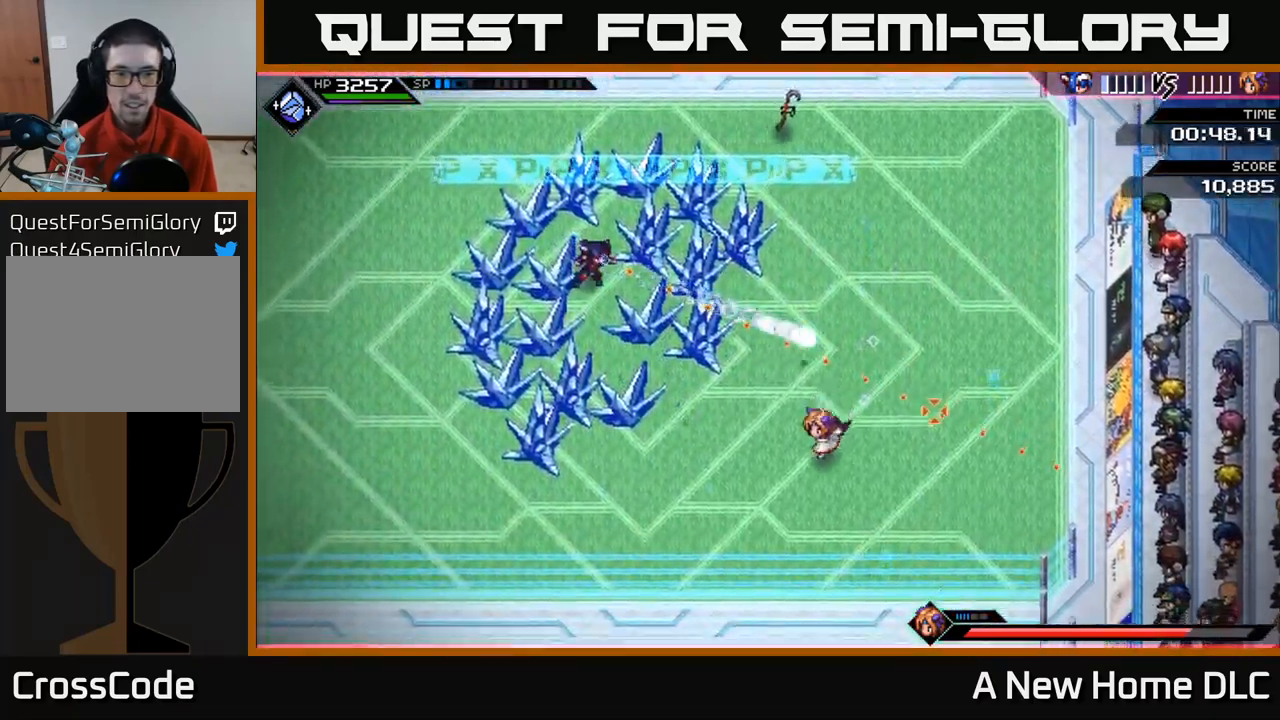
{"buttons": ["R2"], "left_stick": "center", "right_stick": "down-right", "events": [[50, "right_stick", "down-right"], [234, "left_stick", "down-left"], [250, "R2", "down"], [284, "left_stick", "center"]]}
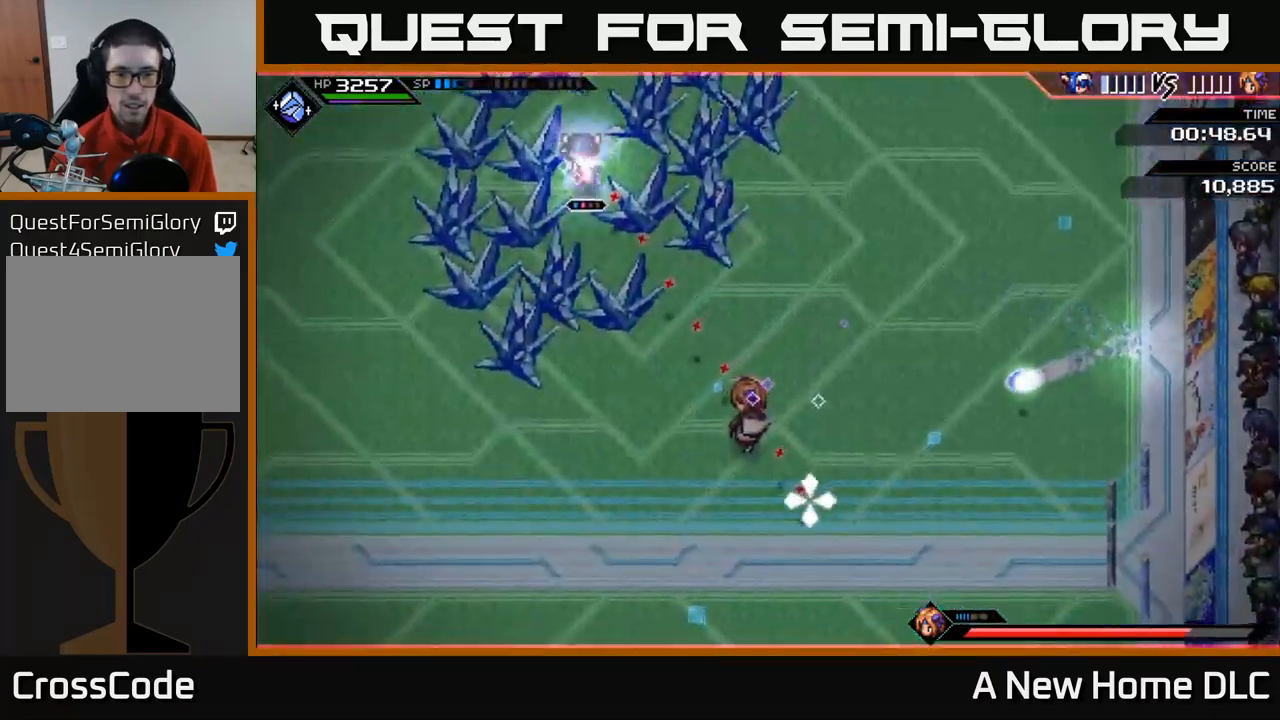
{"buttons": [], "left_stick": "right", "right_stick": "down-right", "events": [[217, "R2", "up"], [384, "left_stick", "right"]]}
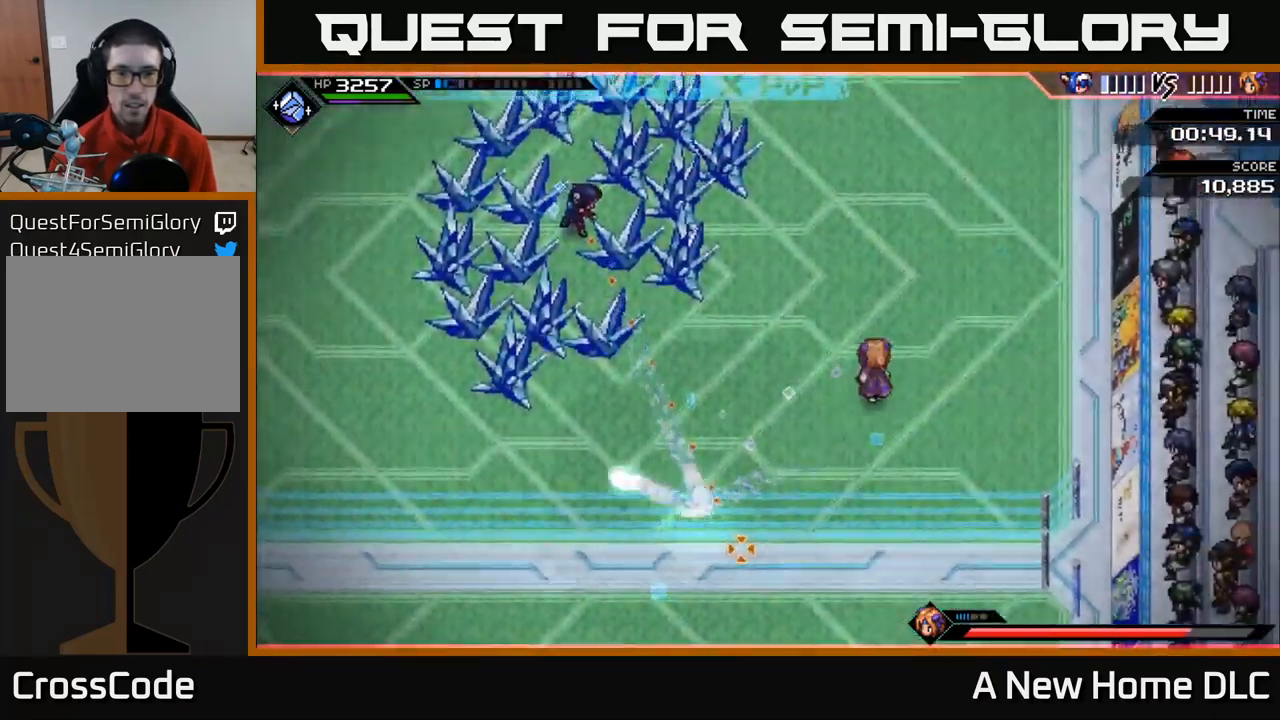
{"buttons": ["R1"], "left_stick": "right", "right_stick": "down-right", "events": [[84, "L1", "down"], [167, "L1", "up"], [250, "L1", "down"], [384, "L1", "up"], [434, "R1", "down"]]}
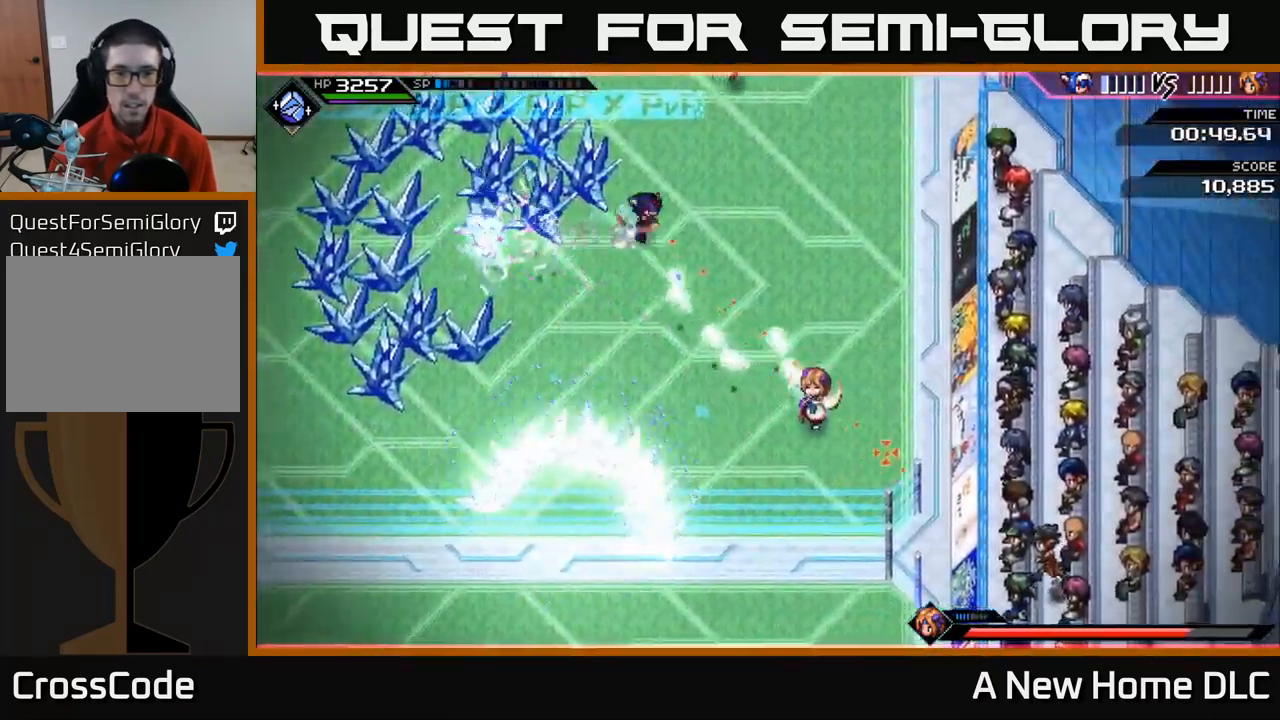
{"buttons": ["L1"], "left_stick": "up-right", "right_stick": "down", "events": [[67, "R1", "up"], [134, "L1", "down"], [150, "left_stick", "up-right"], [284, "L1", "up"], [400, "L1", "down"], [450, "right_stick", "down"]]}
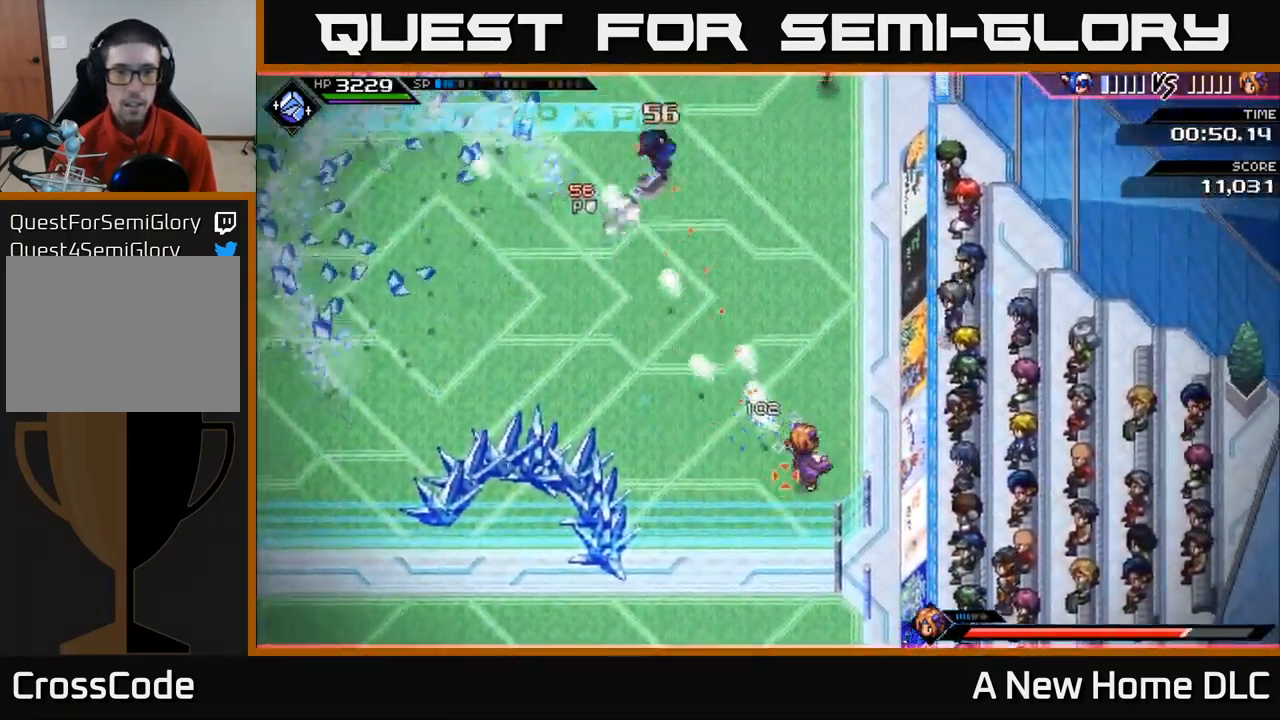
{"buttons": [], "left_stick": "down-right", "right_stick": "down", "events": [[50, "L1", "up"], [100, "R1", "down"], [184, "left_stick", "right"], [217, "R1", "up"], [350, "L1", "down"], [434, "left_stick", "down-right"], [467, "L1", "up"]]}
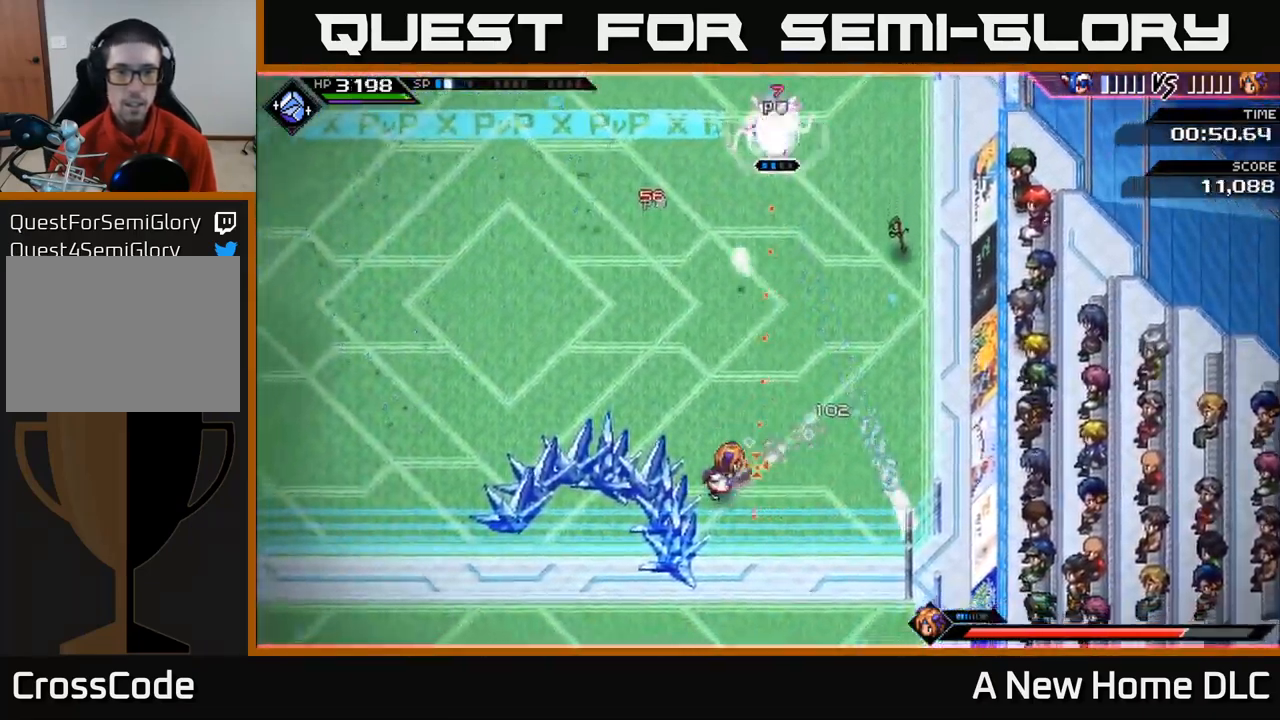
{"buttons": ["R1"], "left_stick": "down", "right_stick": "down", "events": [[50, "L1", "down"], [134, "left_stick", "down"], [167, "L1", "up"], [200, "right_stick", "down-left"], [267, "L1", "down"], [400, "L1", "up"], [400, "right_stick", "down"], [434, "R1", "down"]]}
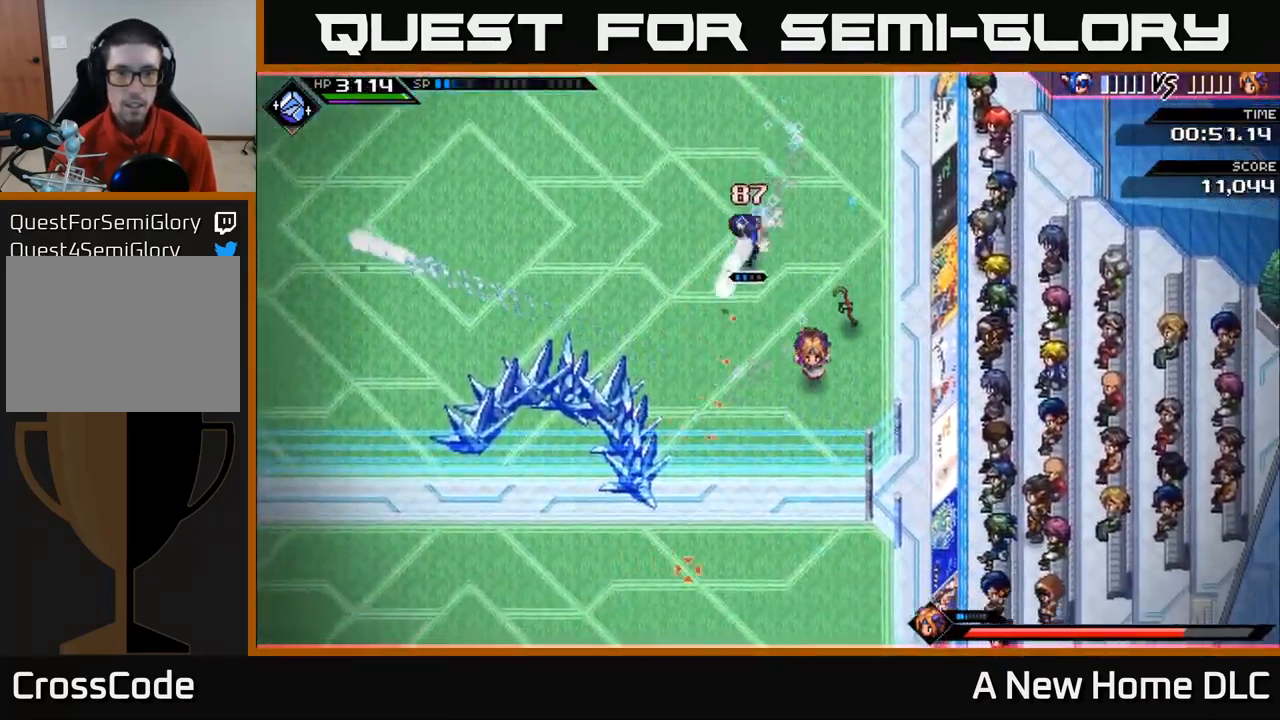
{"buttons": [], "left_stick": "down", "right_stick": "center", "events": [[34, "R1", "up"], [84, "left_stick", "down-right"], [117, "right_stick", "center"], [167, "L1", "down"], [467, "left_stick", "down"], [500, "L1", "up"]]}
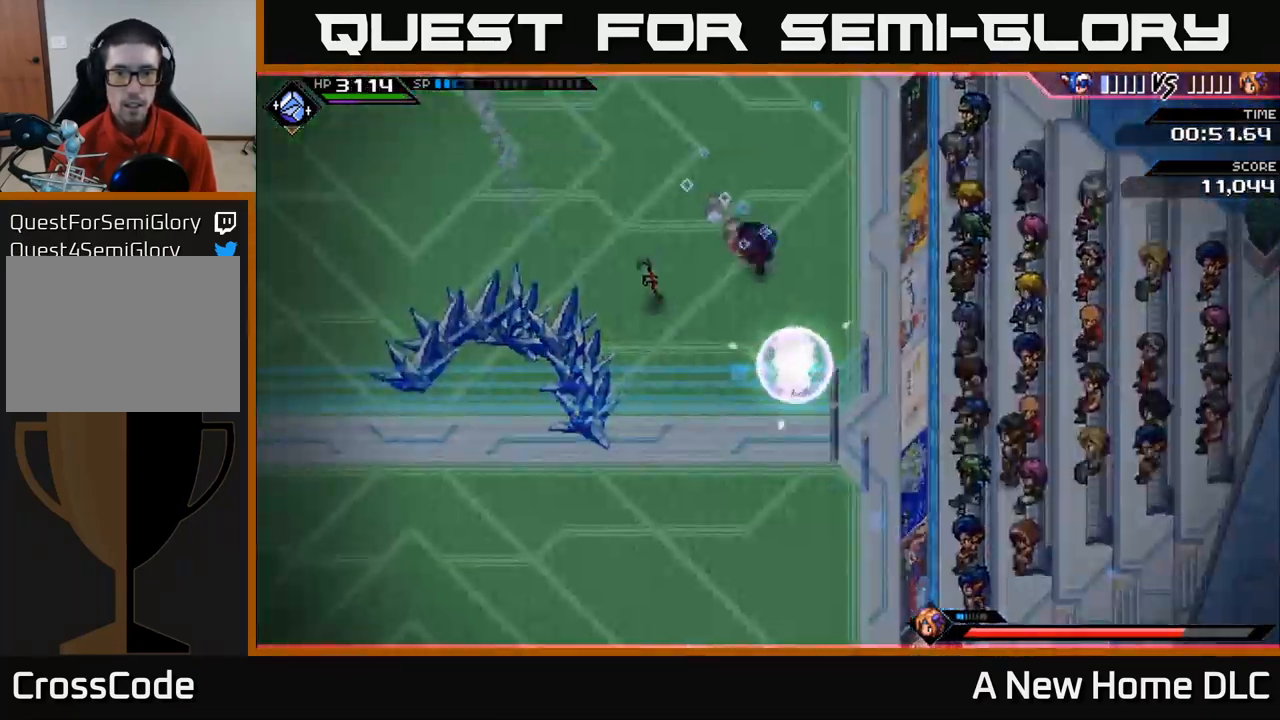
{"buttons": ["X"], "left_stick": "down", "right_stick": "center", "events": [[50, "L1", "down"], [117, "X", "down"], [184, "L1", "up"], [234, "X", "up"], [283, "left_stick", "center"], [300, "X", "down"], [383, "X", "up"], [383, "left_stick", "down"], [466, "X", "down"]]}
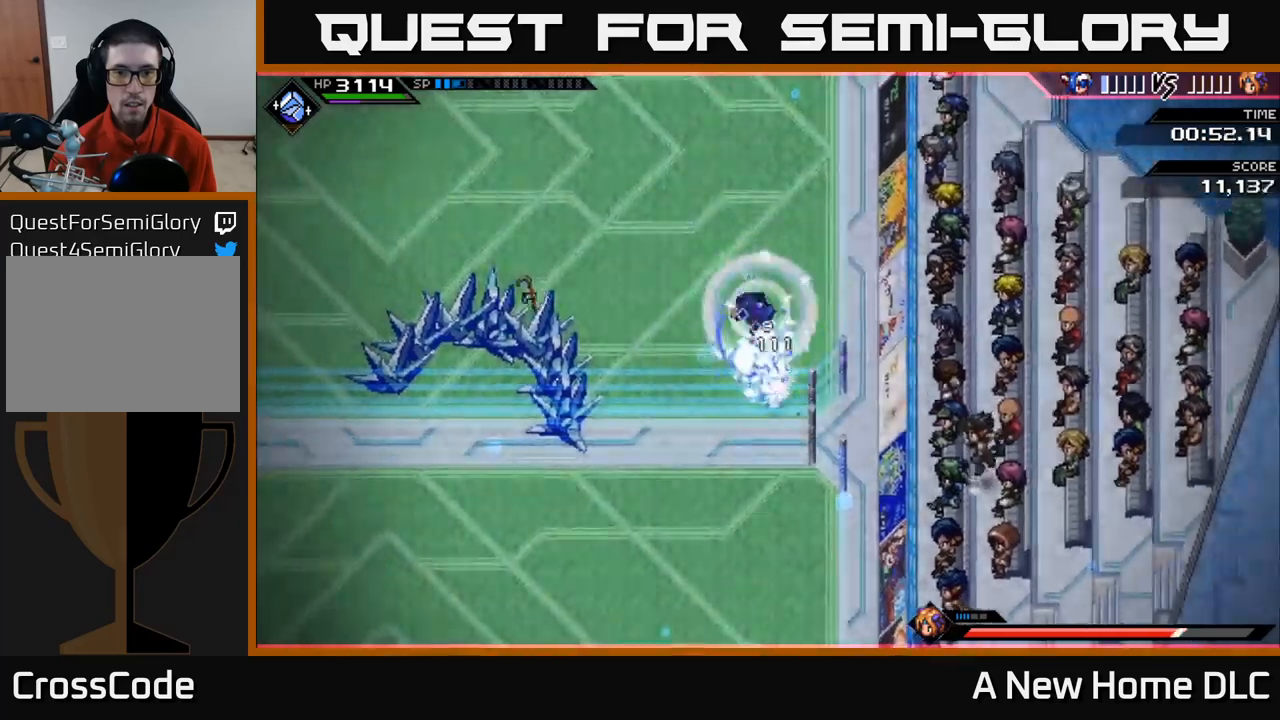
{"buttons": [], "left_stick": "up-left", "right_stick": "center", "events": [[50, "X", "up"], [50, "left_stick", "down-left"], [116, "X", "down"], [183, "L1", "down"], [200, "X", "up"], [200, "left_stick", "left"], [300, "L1", "up"], [366, "L1", "down"], [383, "left_stick", "up-left"], [466, "L1", "up"]]}
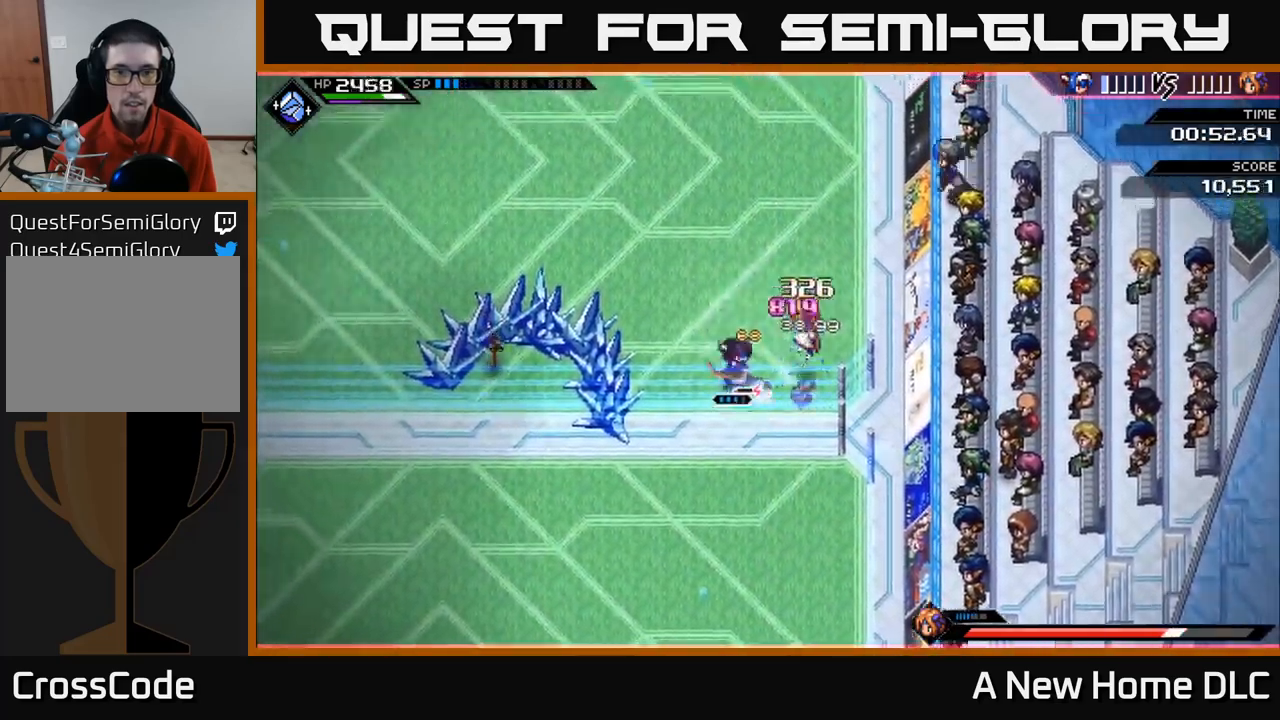
{"buttons": ["L1"], "left_stick": "up", "right_stick": "center", "events": [[16, "L1", "down"], [133, "L1", "up"], [183, "L1", "down"], [300, "L1", "up"], [366, "left_stick", "up"], [483, "L1", "down"]]}
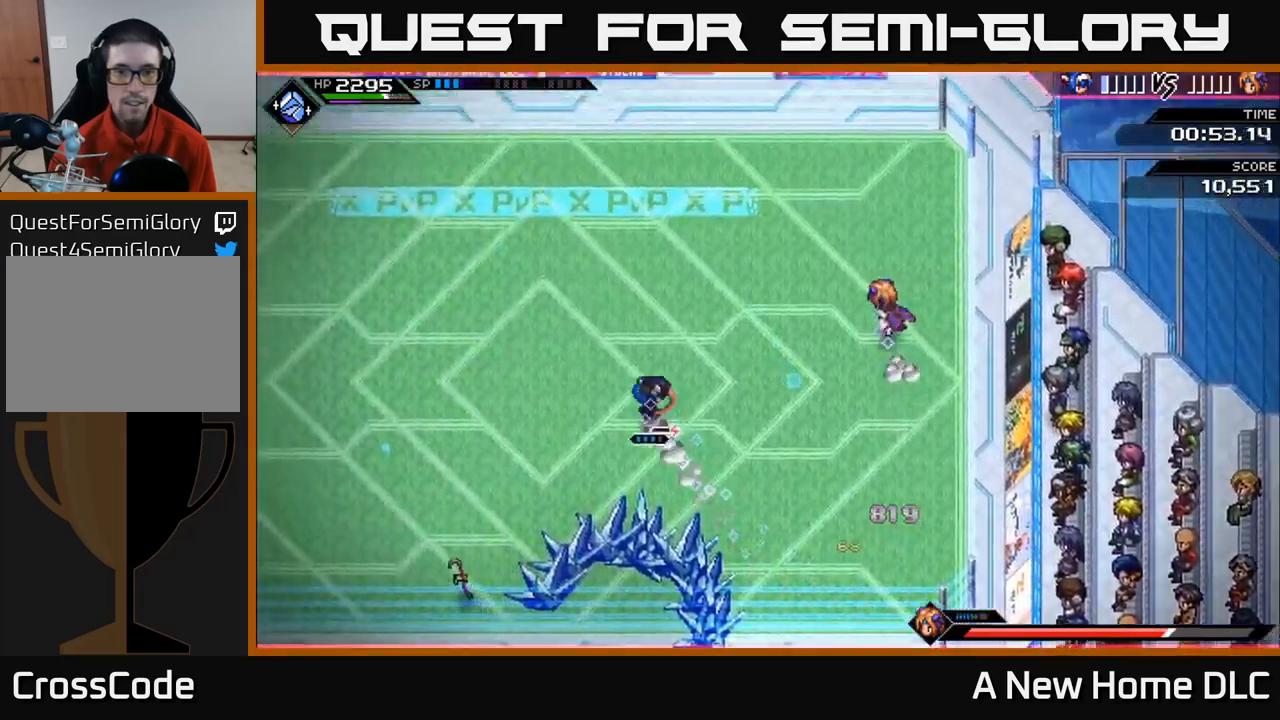
{"buttons": [], "left_stick": "center", "right_stick": "center", "events": [[83, "L1", "up"], [150, "left_stick", "center"], [283, "DPAD_RIGHT", "down"], [383, "DPAD_RIGHT", "up"]]}
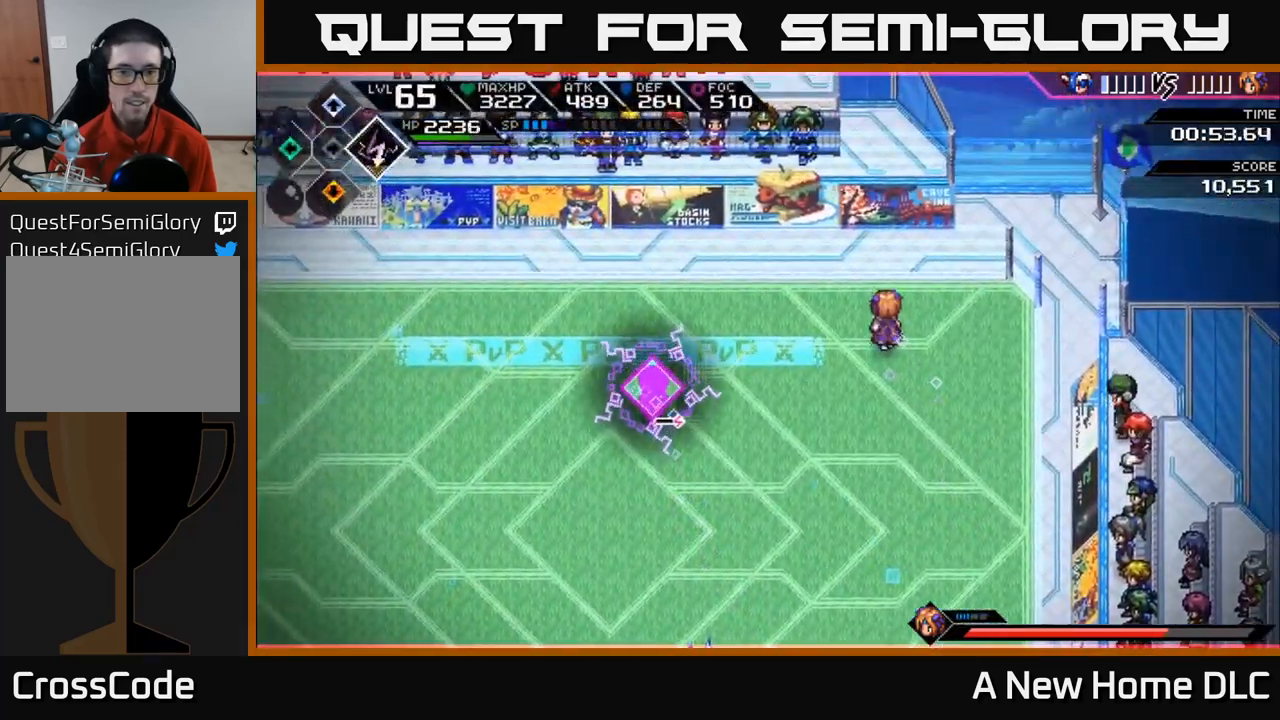
{"buttons": ["R2"], "left_stick": "center", "right_stick": "right", "events": [[50, "left_stick", "left"], [133, "right_stick", "right"], [233, "R2", "down"], [266, "left_stick", "down-left"], [416, "left_stick", "center"]]}
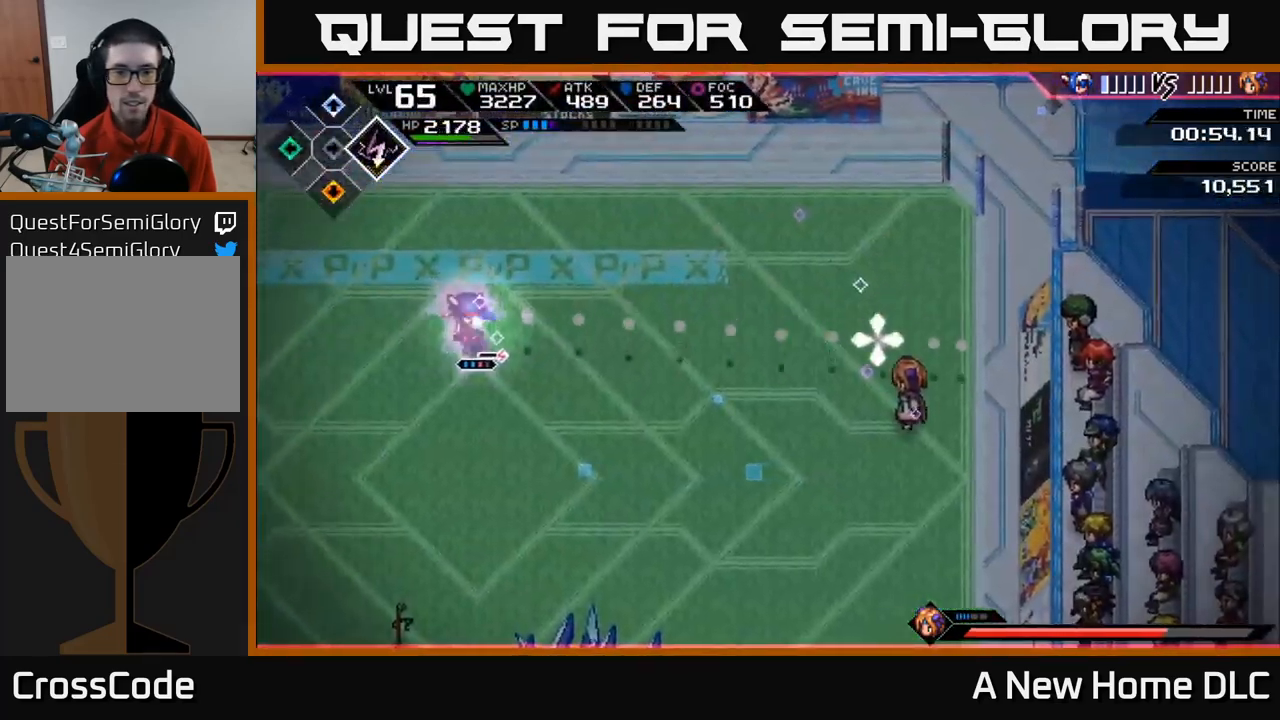
{"buttons": [], "left_stick": "down-left", "right_stick": "right", "events": [[266, "R2", "up"], [416, "left_stick", "down-left"]]}
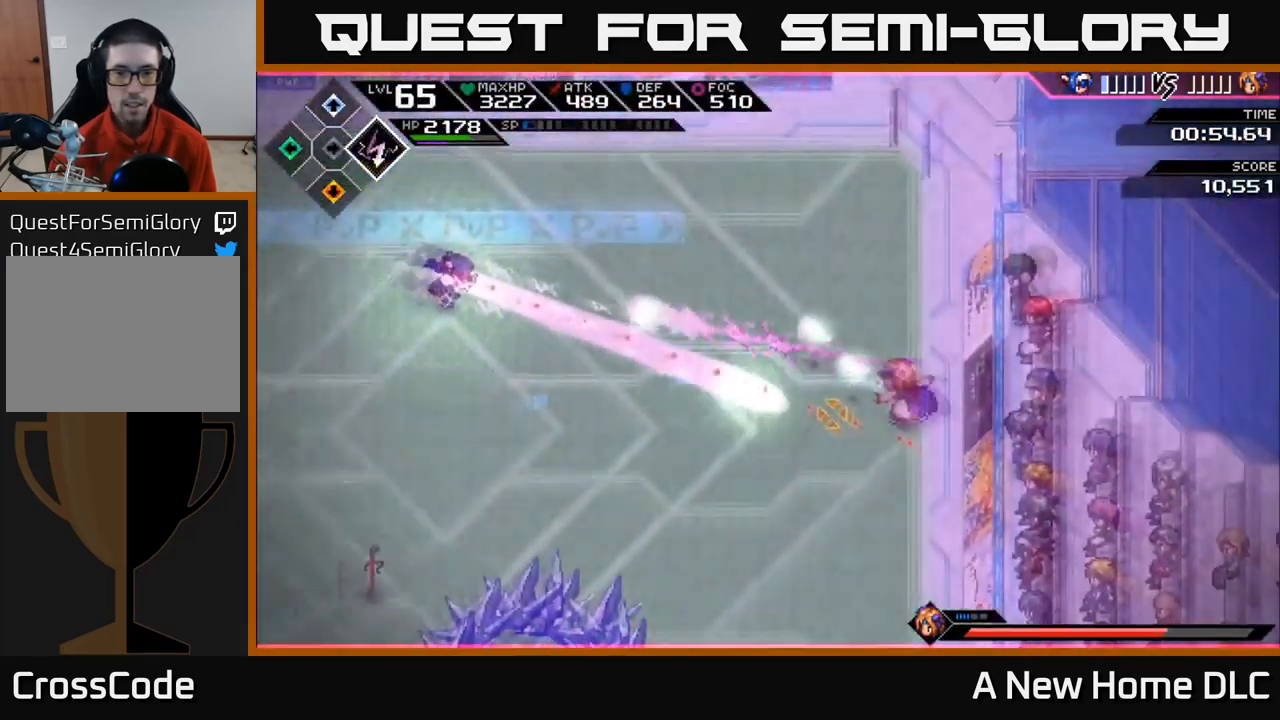
{"buttons": [], "left_stick": "down", "right_stick": "right", "events": [[216, "L1", "down"], [333, "R1", "down"], [350, "L1", "up"], [400, "L1", "down"], [416, "left_stick", "down"], [450, "R1", "up"], [500, "L1", "up"]]}
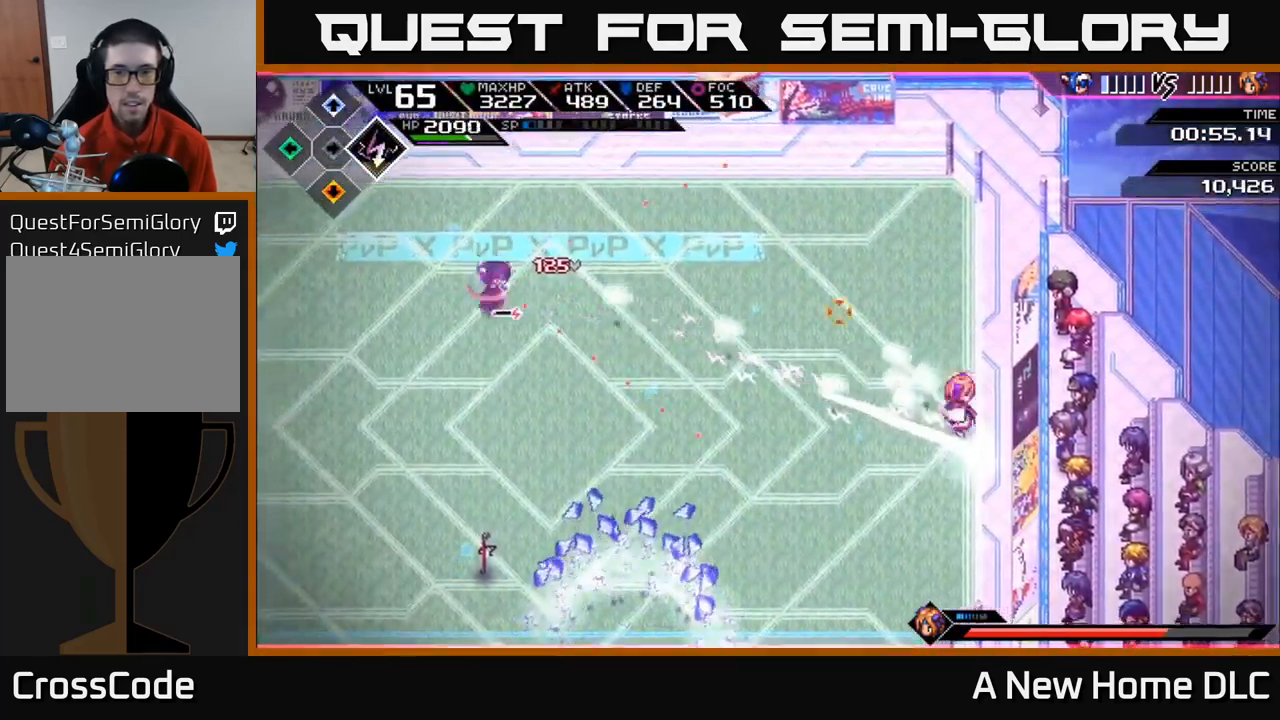
{"buttons": [], "left_stick": "down", "right_stick": "right"}
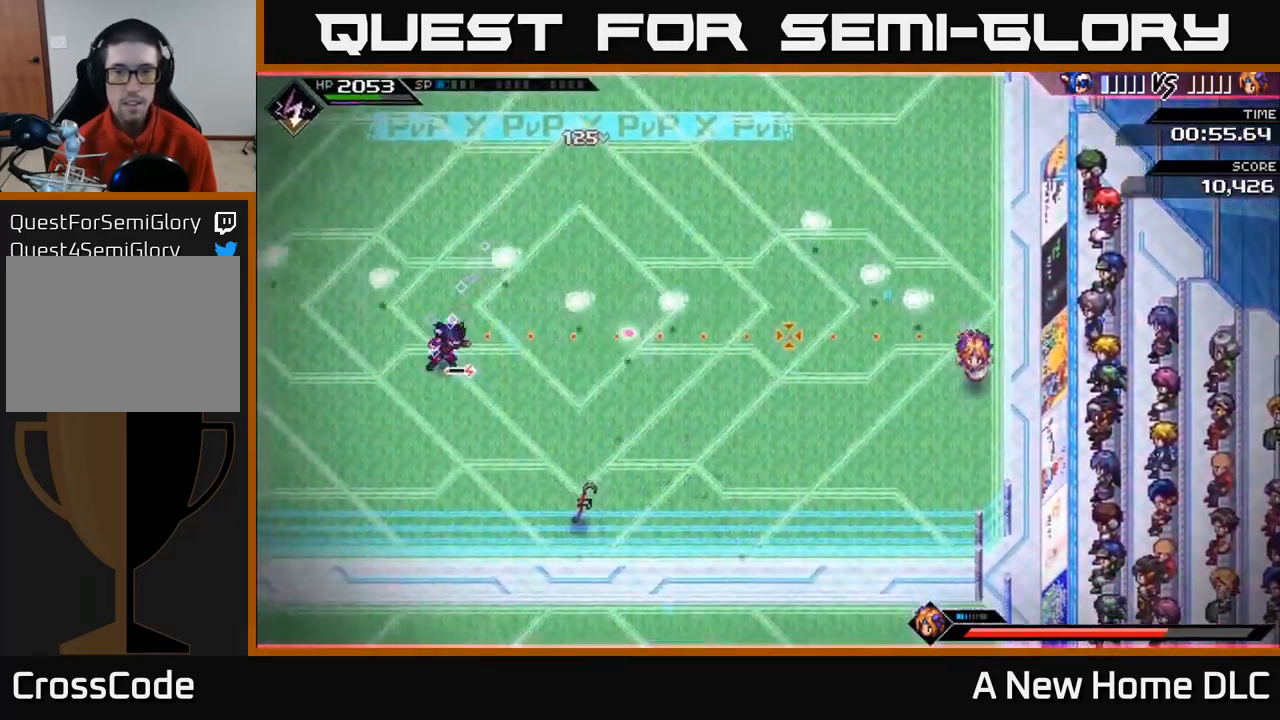
{"buttons": ["L1"], "left_stick": "right", "right_stick": "right", "events": [[233, "L1", "down"], [300, "left_stick", "down-right"], [366, "L1", "up"], [450, "L1", "down"], [450, "left_stick", "right"]]}
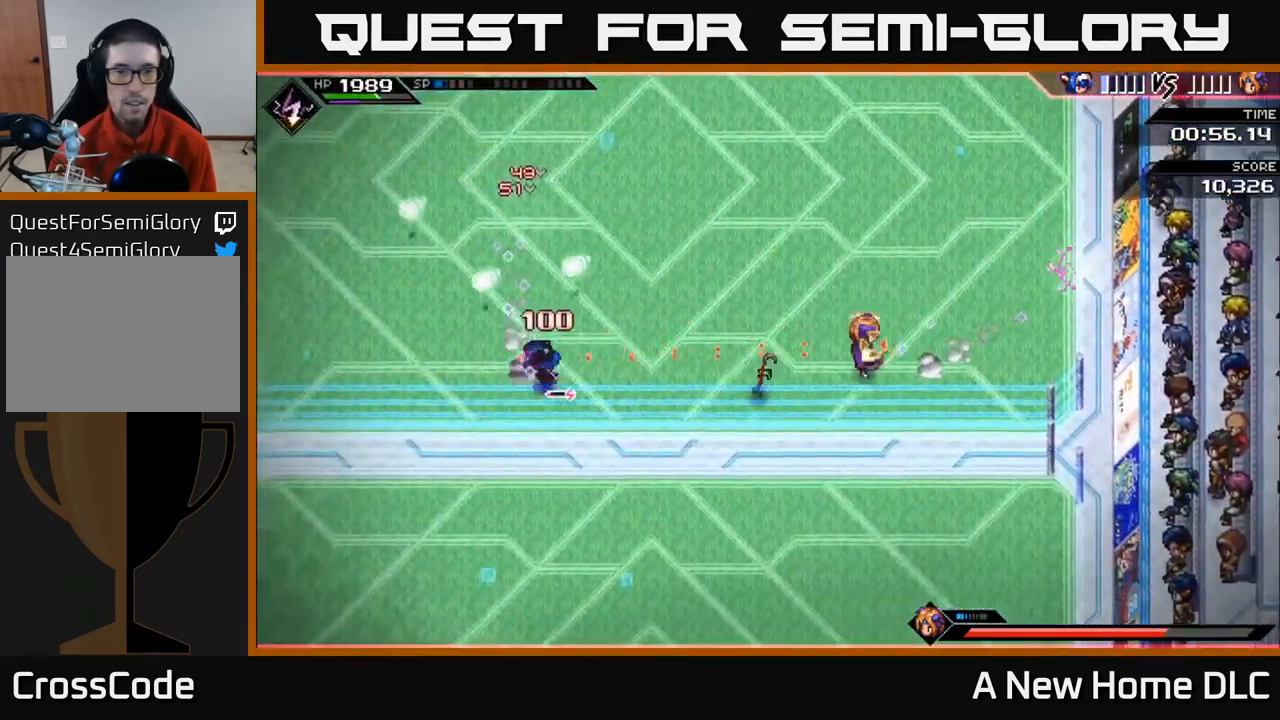
{"buttons": ["L1"], "left_stick": "up-left", "right_stick": "right", "events": [[66, "L1", "up"], [183, "R1", "down"], [300, "R1", "up"], [300, "left_stick", "left"], [466, "L1", "down"], [483, "left_stick", "up-left"]]}
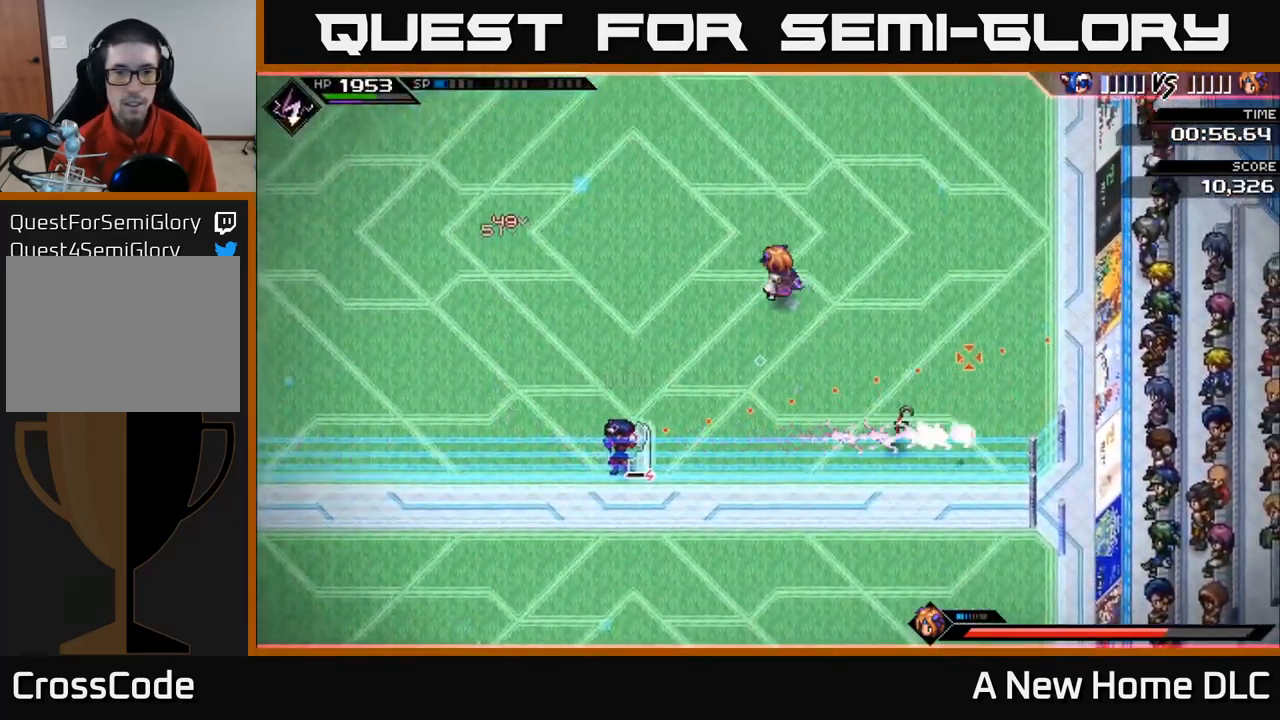
{"buttons": [], "left_stick": "up-left", "right_stick": "up-right", "events": [[83, "L1", "up"], [333, "L1", "down"], [400, "right_stick", "up-right"], [500, "L1", "up"]]}
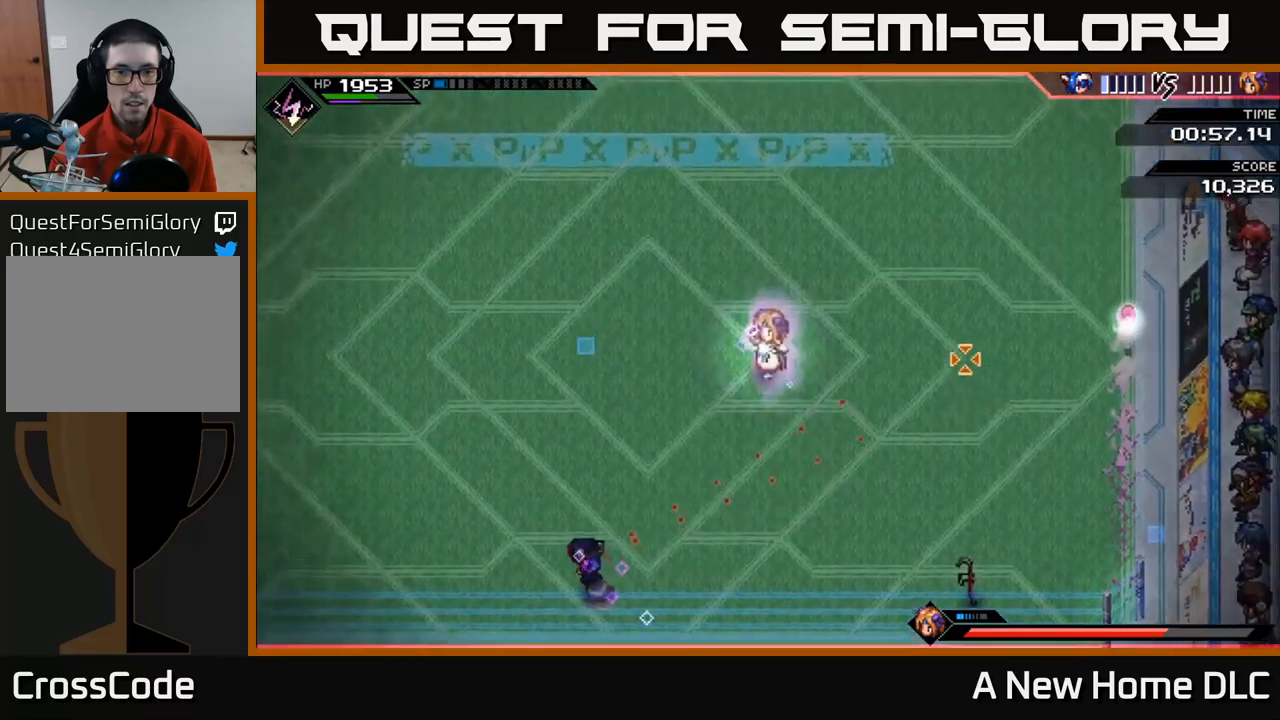
{"buttons": ["L1"], "left_stick": "up-left", "right_stick": "up-right", "events": [[50, "R2", "down"], [83, "left_stick", "center"], [317, "R2", "up"], [350, "left_stick", "left"], [450, "L1", "down"], [483, "left_stick", "up-left"]]}
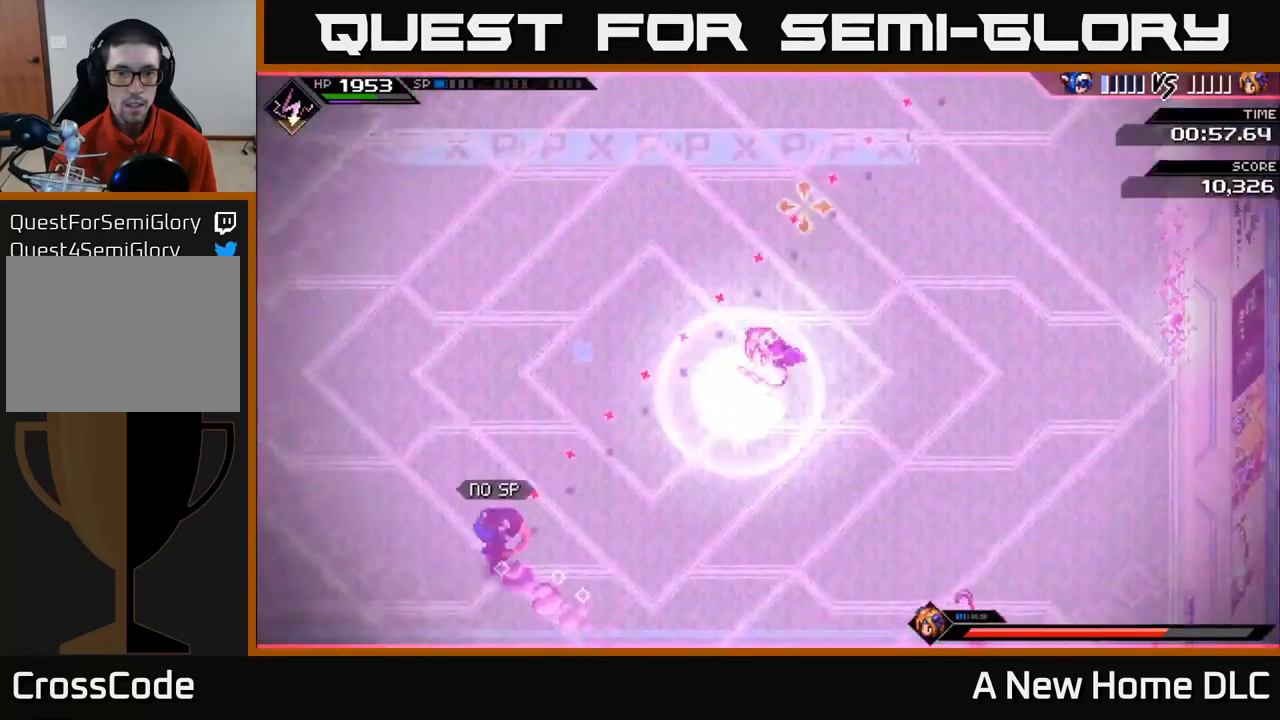
{"buttons": ["L1"], "left_stick": "up", "right_stick": "right", "events": [[50, "L1", "up"], [83, "left_stick", "up"], [117, "L1", "down"], [233, "L1", "up"], [283, "L1", "down"], [333, "right_stick", "right"], [383, "L1", "up"], [483, "L1", "down"]]}
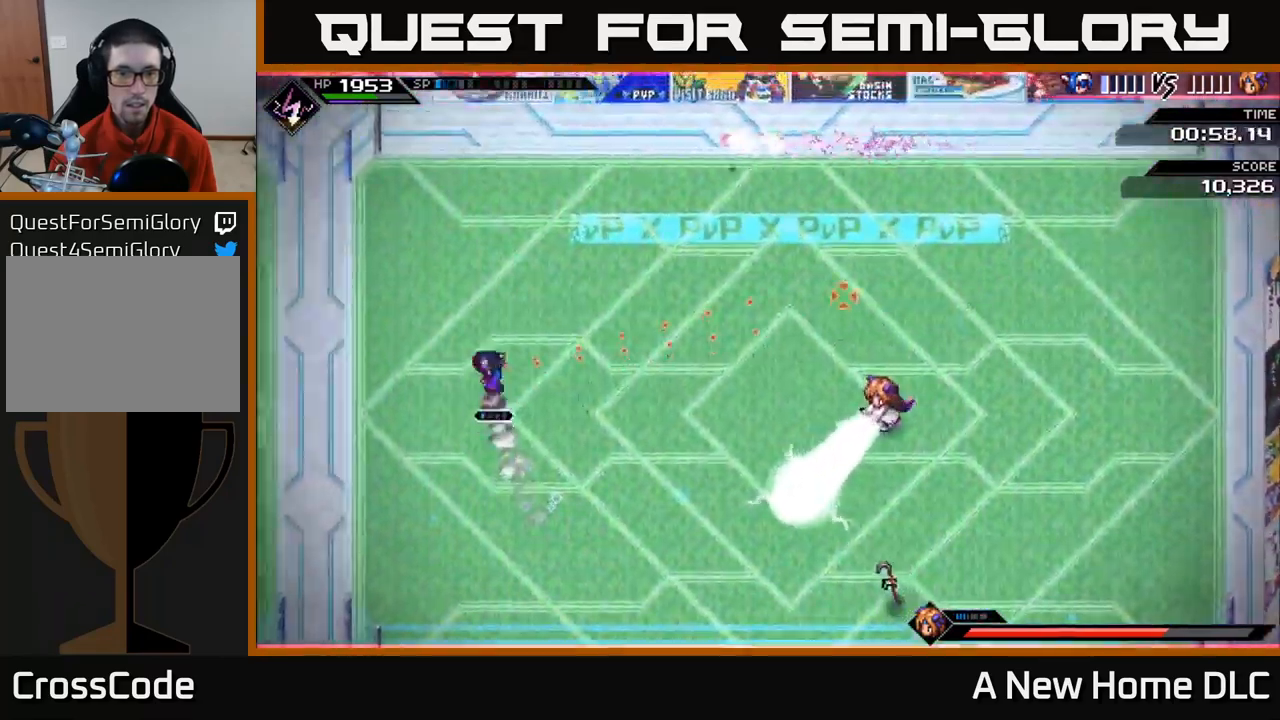
{"buttons": ["R1"], "left_stick": "up-left", "right_stick": "right", "events": [[167, "L1", "up"], [417, "left_stick", "up-left"], [500, "R1", "down"]]}
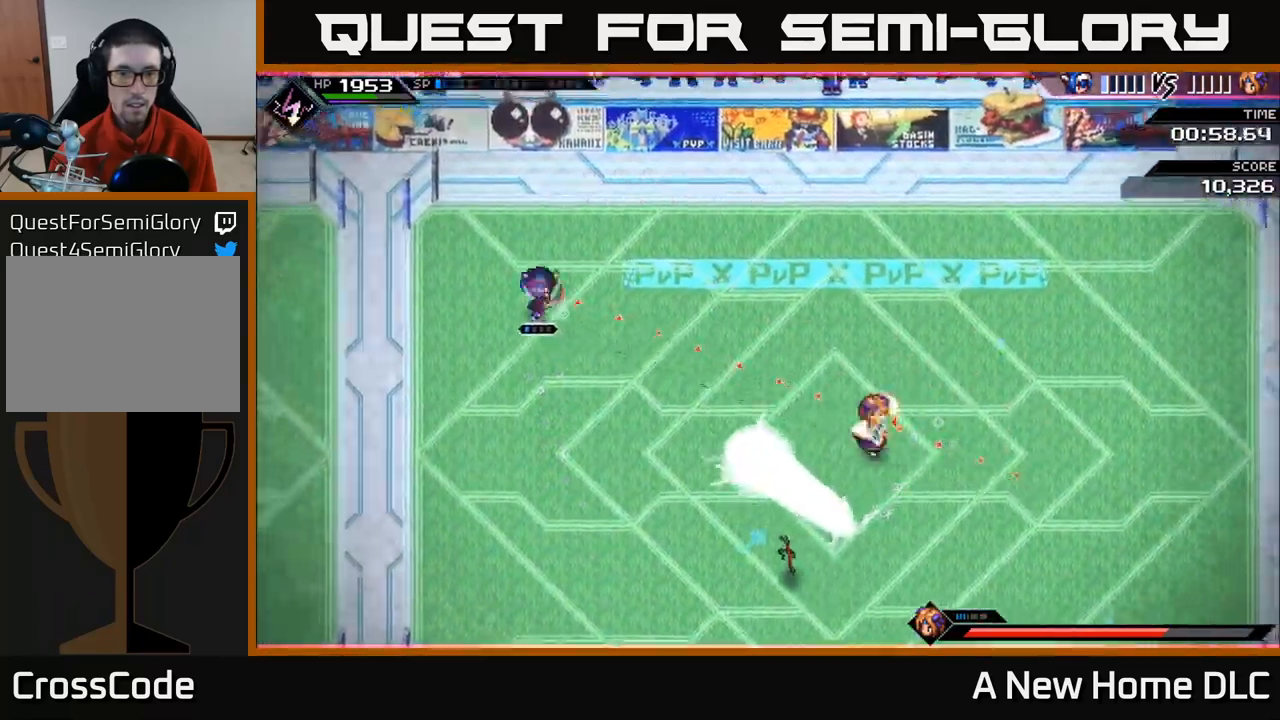
{"buttons": [], "left_stick": "down", "right_stick": "right", "events": [[100, "R1", "up"], [117, "L1", "down"], [150, "left_stick", "down-left"], [233, "L1", "up"], [233, "left_stick", "down"], [367, "L1", "down"], [450, "L1", "up"]]}